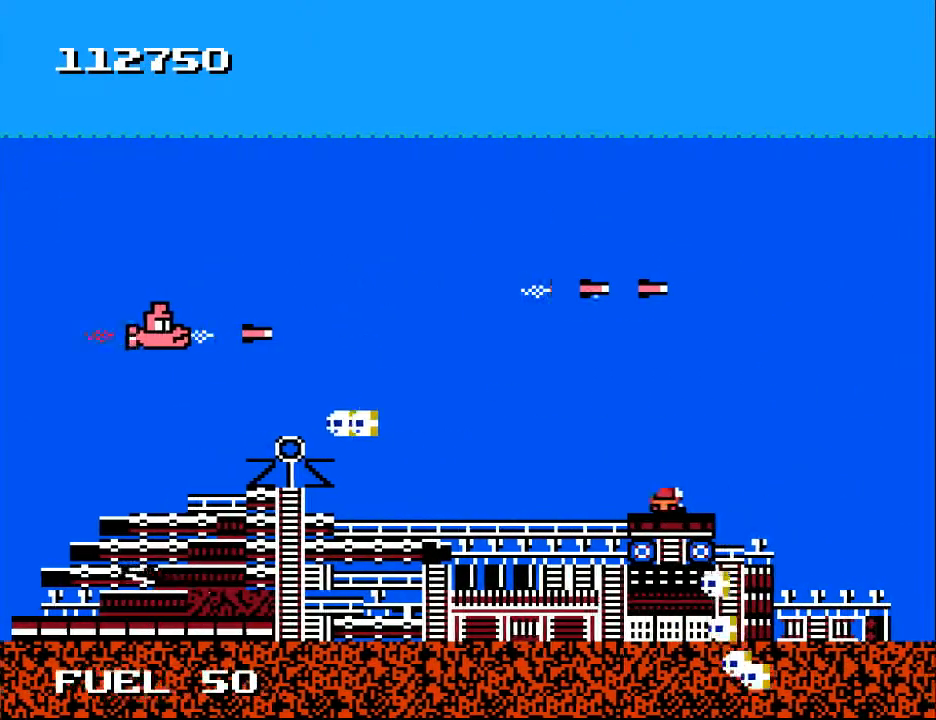
Gameplay with a controller (Xbox layout); each line is a JSON object with the inputs held at the frame after it. "events" lists button and stick changes between this image and that frame as [ms after this image, input, new state], when the widget could be followed in between. Not read: left_stick.
{"buttons": [], "right_stick": "center", "events": [[133, "DPAD_RIGHT", "up"], [233, "B", "down"], [367, "B", "up"], [433, "B", "down"], [500, "B", "up"]]}
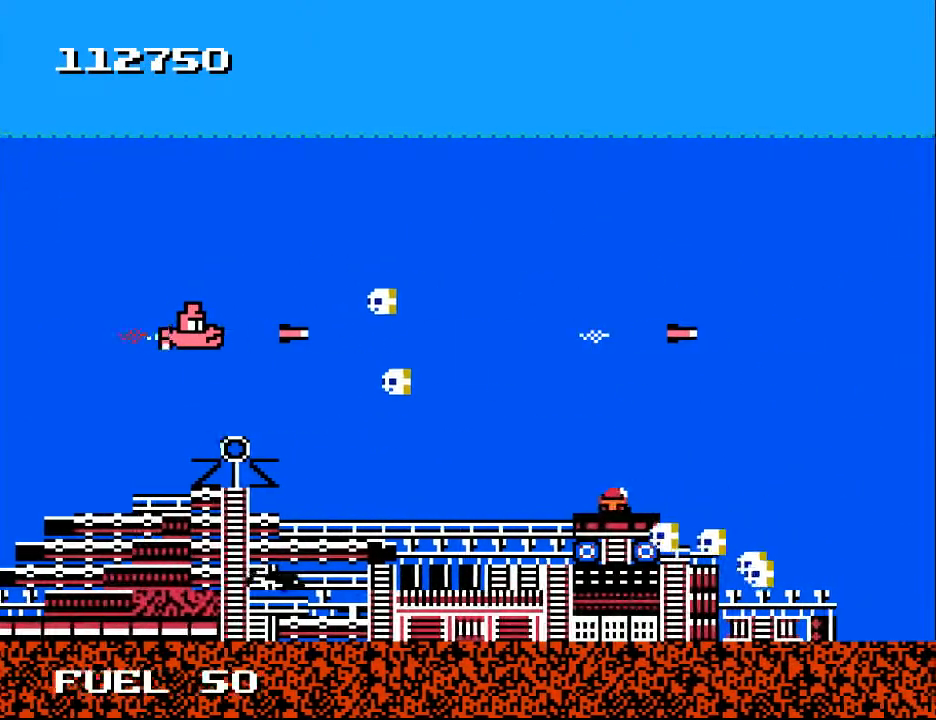
{"buttons": ["DPAD_RIGHT"], "right_stick": "center", "events": [[67, "B", "down"], [100, "DPAD_LEFT", "down"], [167, "B", "up"], [167, "DPAD_LEFT", "up"], [200, "DPAD_DOWN", "down"], [233, "B", "down"], [233, "DPAD_RIGHT", "down"], [333, "B", "up"], [400, "B", "down"], [400, "DPAD_DOWN", "up"], [433, "DPAD_RIGHT", "up"], [500, "B", "up"], [500, "DPAD_RIGHT", "down"]]}
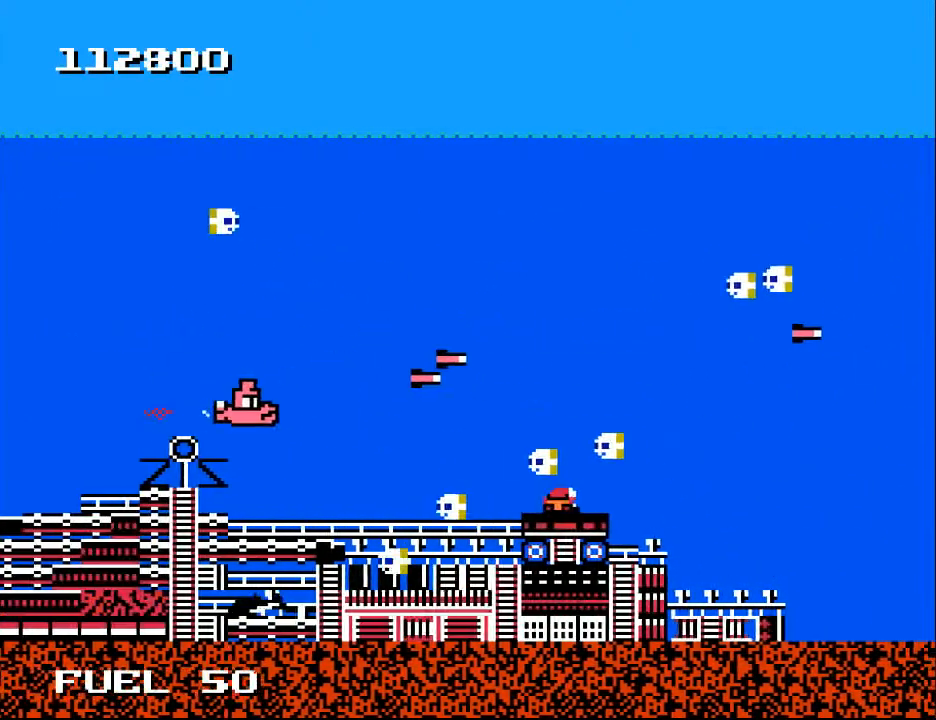
{"buttons": ["Y"], "right_stick": "center"}
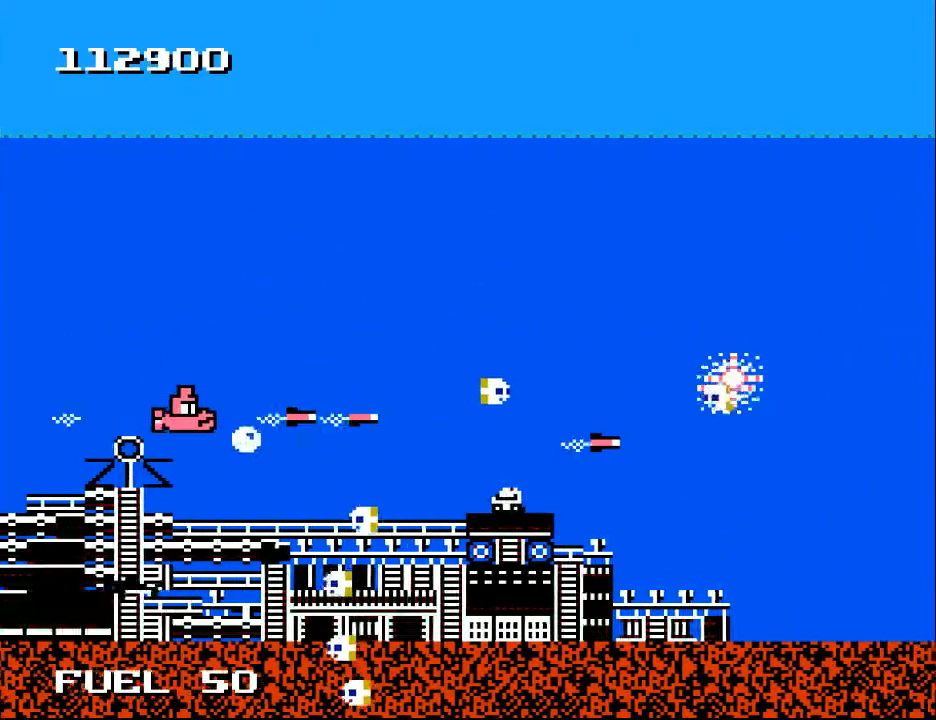
{"buttons": ["Y"], "right_stick": "center", "events": [[33, "DPAD_UP", "down"], [33, "Y", "up"], [100, "DPAD_LEFT", "down"], [167, "DPAD_UP", "up"], [167, "Y", "down"], [200, "DPAD_LEFT", "up"], [267, "Y", "up"], [333, "Y", "down"], [467, "Y", "up"], [500, "Y", "down"]]}
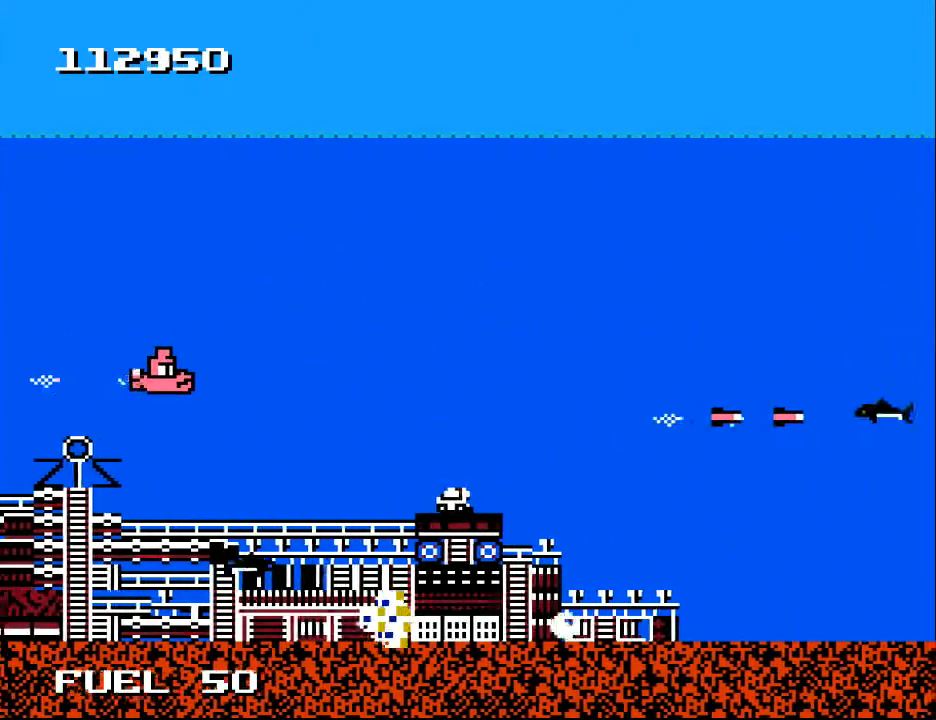
{"buttons": ["Y"], "right_stick": "center", "events": [[100, "Y", "up"], [167, "Y", "down"], [267, "Y", "up"], [333, "Y", "down"], [400, "Y", "up"], [500, "Y", "down"]]}
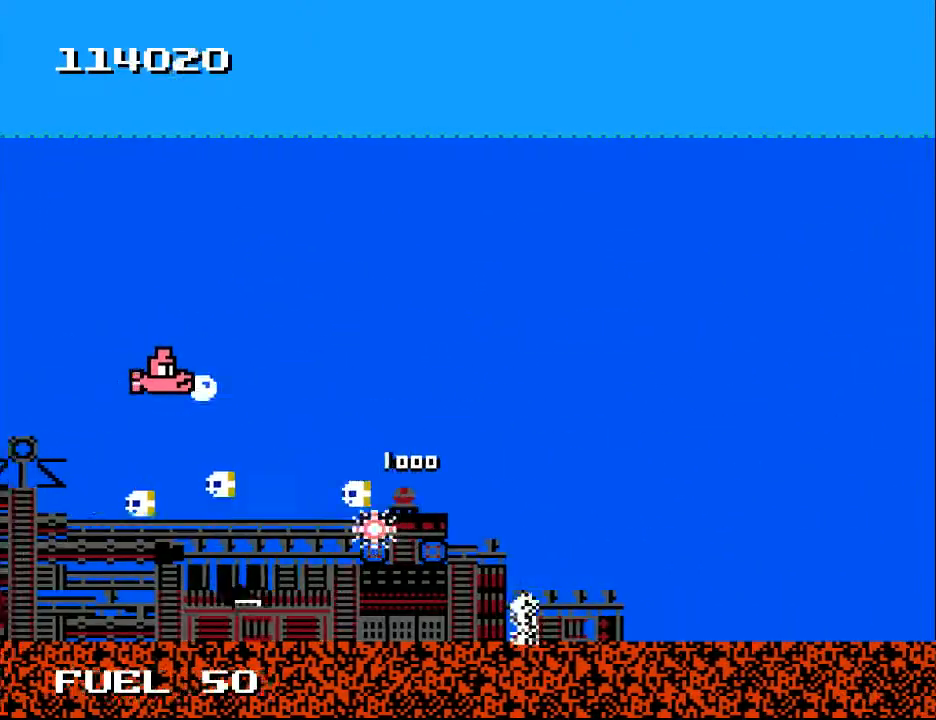
{"buttons": [], "right_stick": "center", "events": [[67, "Y", "up"], [133, "DPAD_UP", "down"], [167, "DPAD_LEFT", "down"], [167, "Y", "down"], [233, "DPAD_LEFT", "up"], [233, "Y", "up"], [267, "DPAD_RIGHT", "down"], [333, "B", "down"], [333, "DPAD_UP", "up"], [467, "B", "up"], [467, "DPAD_RIGHT", "up"]]}
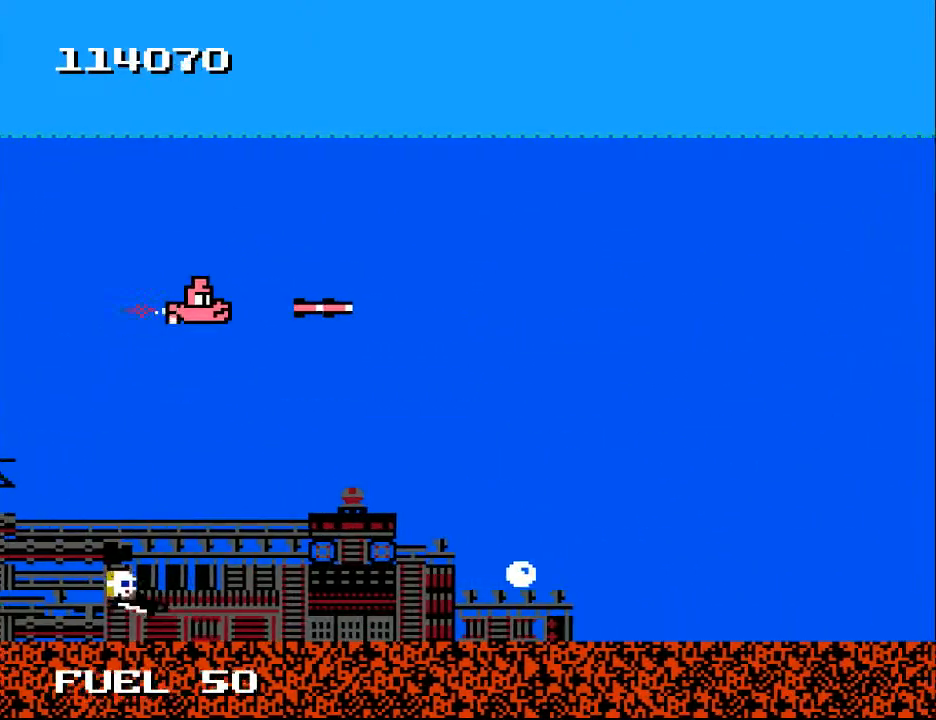
{"buttons": [], "right_stick": "center", "events": [[67, "B", "down"], [133, "DPAD_UP", "down"], [200, "B", "up"], [233, "DPAD_UP", "up"]]}
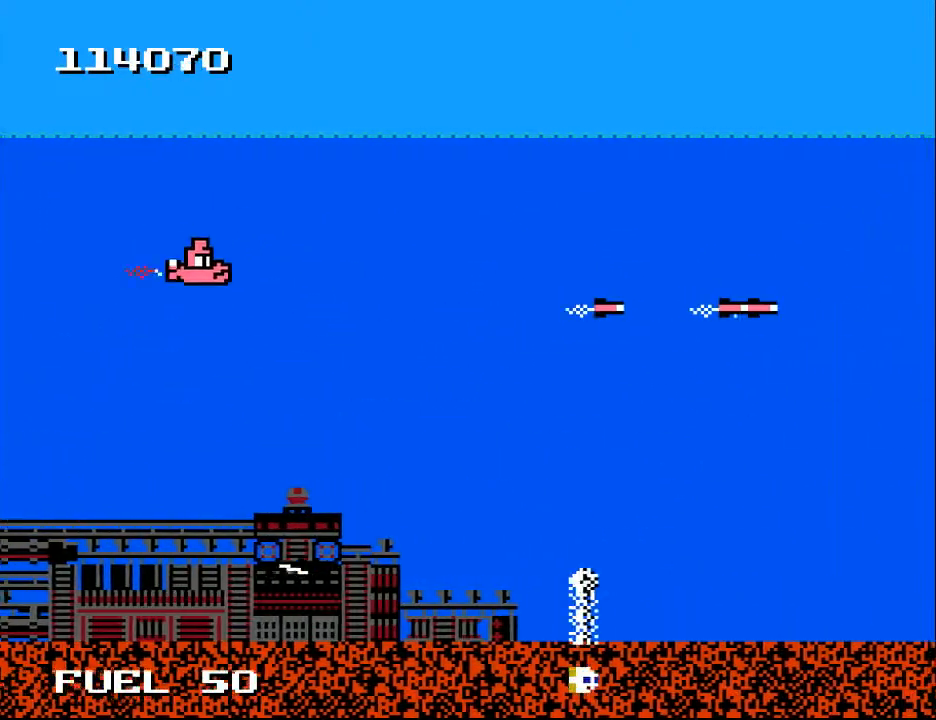
{"buttons": [], "right_stick": "center", "events": [[33, "DPAD_RIGHT", "down"], [33, "DPAD_UP", "down"], [133, "DPAD_UP", "up"], [233, "DPAD_DOWN", "down"], [267, "DPAD_RIGHT", "up"], [300, "DPAD_DOWN", "up"]]}
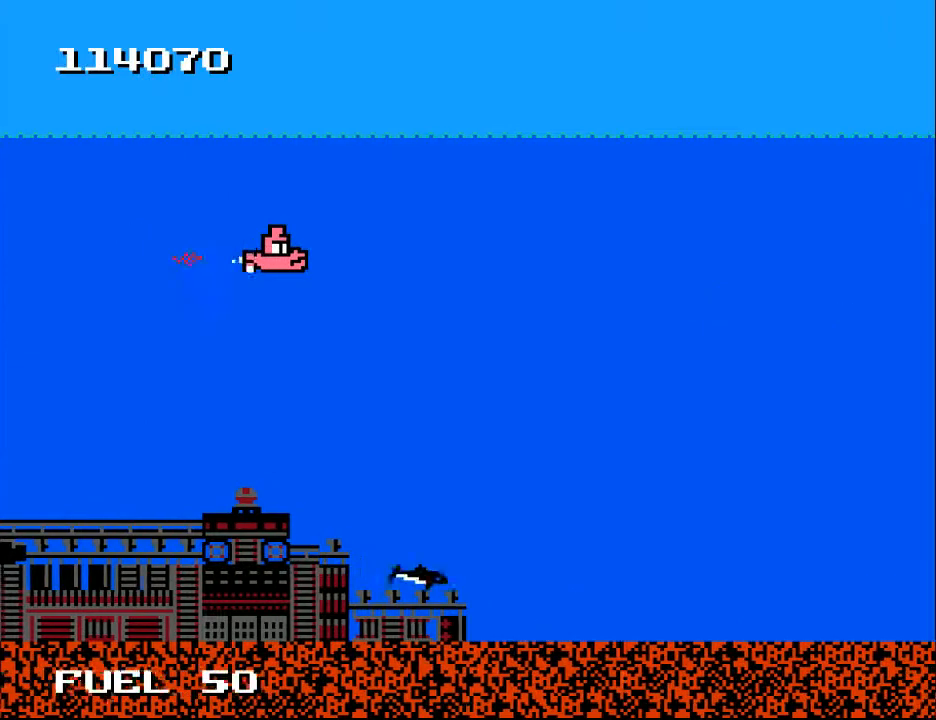
{"buttons": [], "right_stick": "center", "events": []}
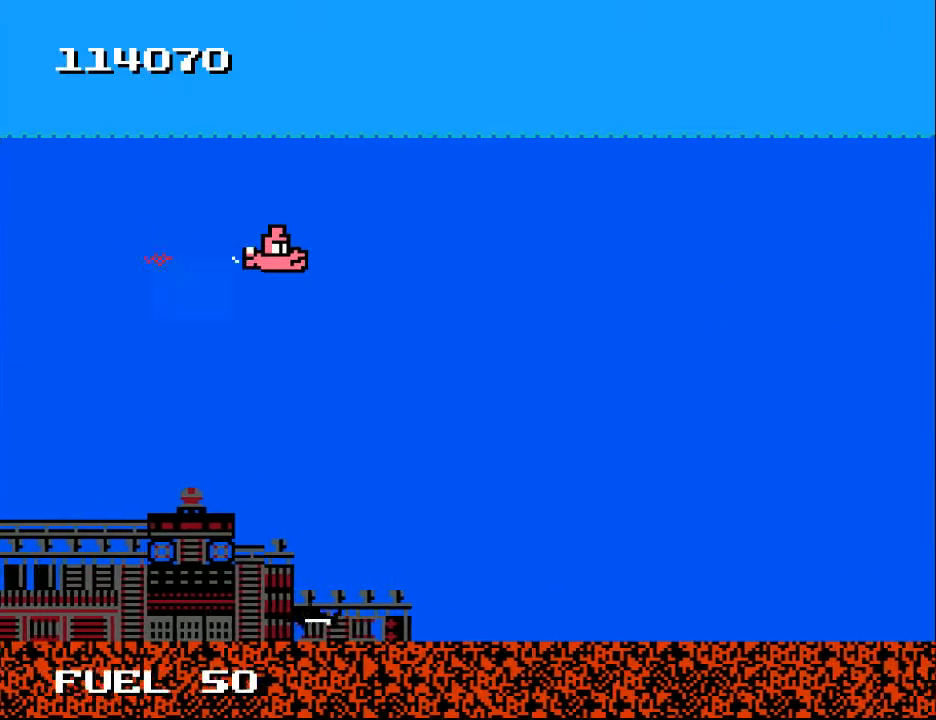
{"buttons": [], "right_stick": "center", "events": []}
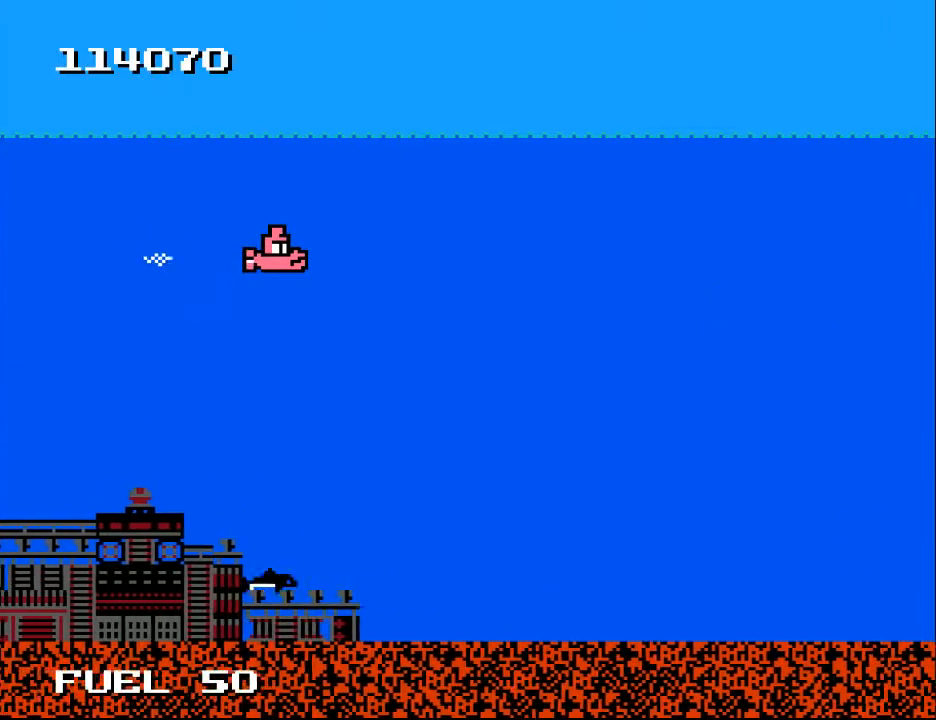
{"buttons": [], "right_stick": "center", "events": [[200, "DPAD_DOWN", "down"], [267, "DPAD_RIGHT", "down"], [433, "DPAD_RIGHT", "up"], [500, "DPAD_DOWN", "up"]]}
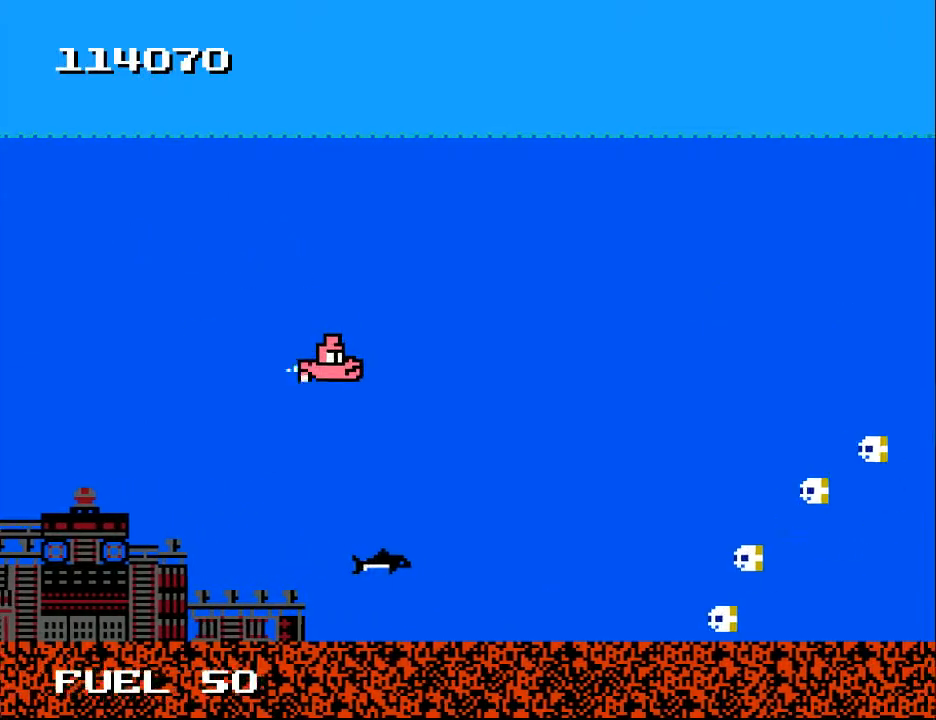
{"buttons": ["DPAD_DOWN"], "right_stick": "center", "events": [[67, "DPAD_DOWN", "down"]]}
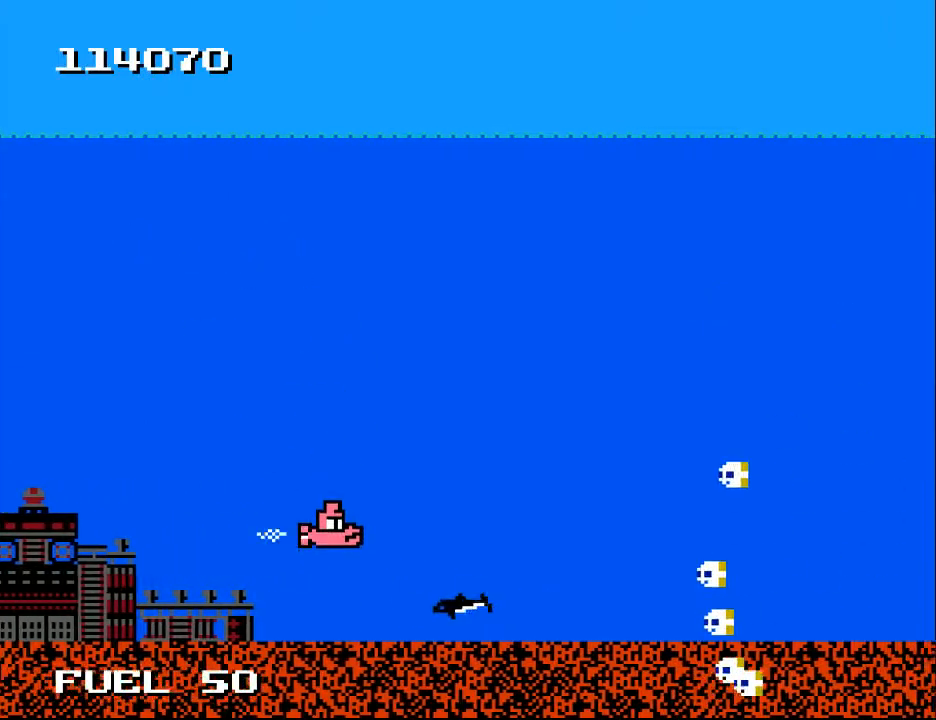
{"buttons": ["B"], "right_stick": "center", "events": [[67, "B", "down"], [67, "DPAD_LEFT", "down"], [200, "DPAD_DOWN", "up"], [200, "DPAD_LEFT", "up"]]}
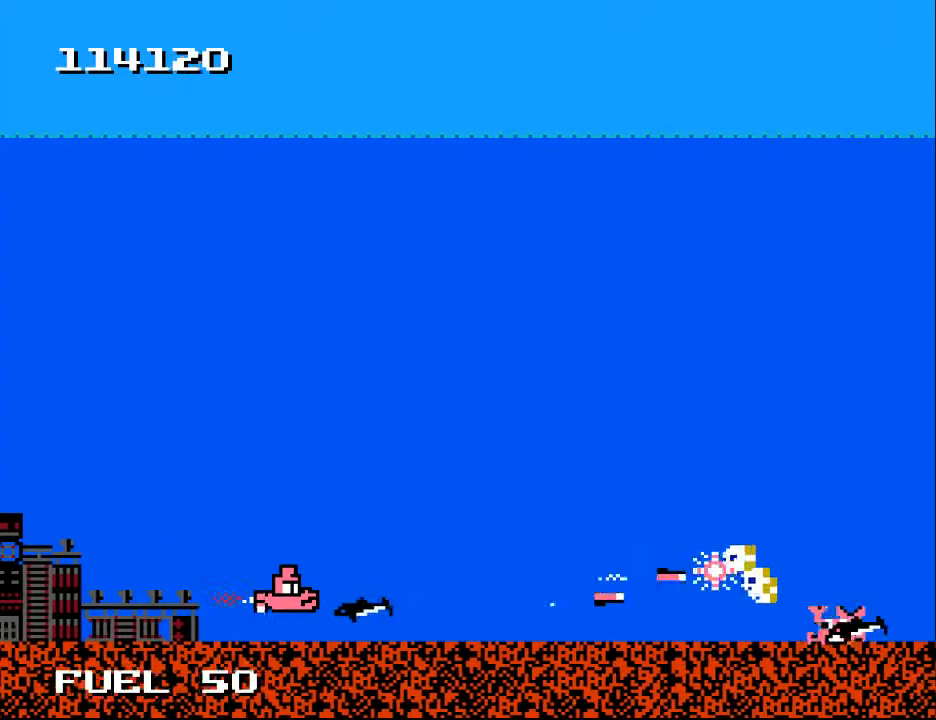
{"buttons": ["B", "DPAD_LEFT"], "right_stick": "center", "events": [[200, "DPAD_LEFT", "down"], [233, "DPAD_UP", "down"], [300, "DPAD_LEFT", "up"], [300, "DPAD_UP", "up"], [500, "DPAD_LEFT", "down"]]}
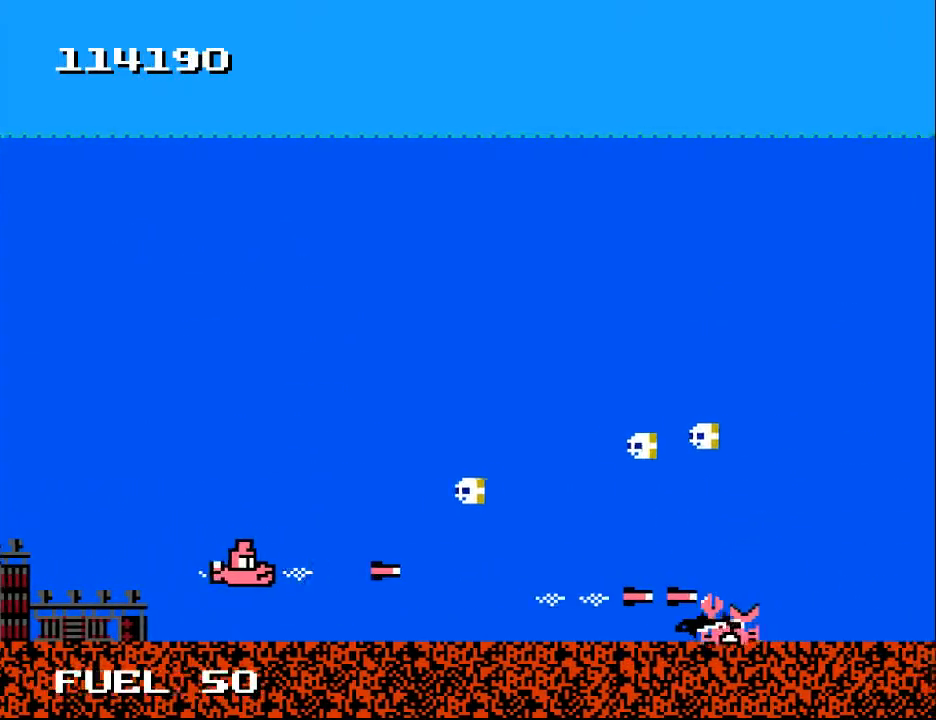
{"buttons": ["B", "DPAD_LEFT"], "right_stick": "center", "events": [[200, "DPAD_LEFT", "up"], [467, "DPAD_LEFT", "down"]]}
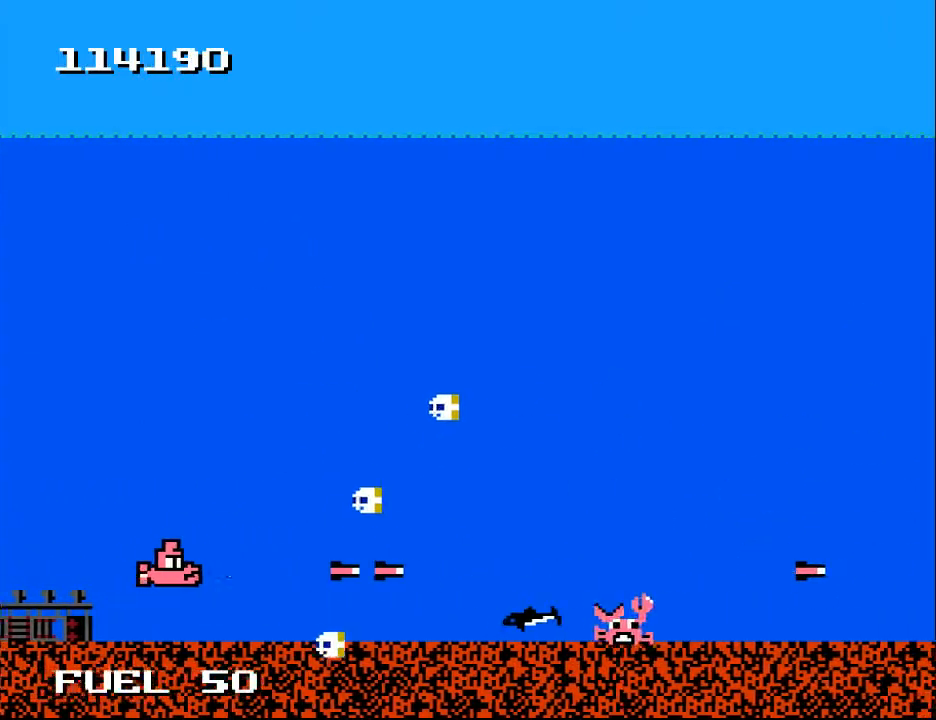
{"buttons": ["B"], "right_stick": "center", "events": [[67, "DPAD_LEFT", "up"], [200, "DPAD_LEFT", "down"], [300, "DPAD_LEFT", "up"]]}
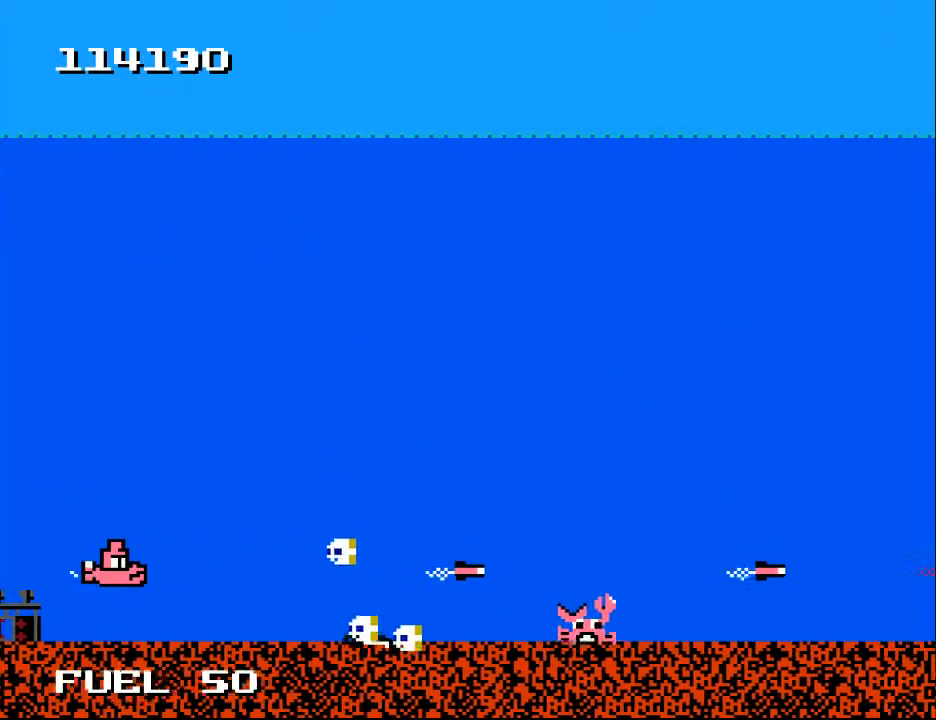
{"buttons": ["B"], "right_stick": "center", "events": [[367, "DPAD_LEFT", "down"], [500, "DPAD_LEFT", "up"]]}
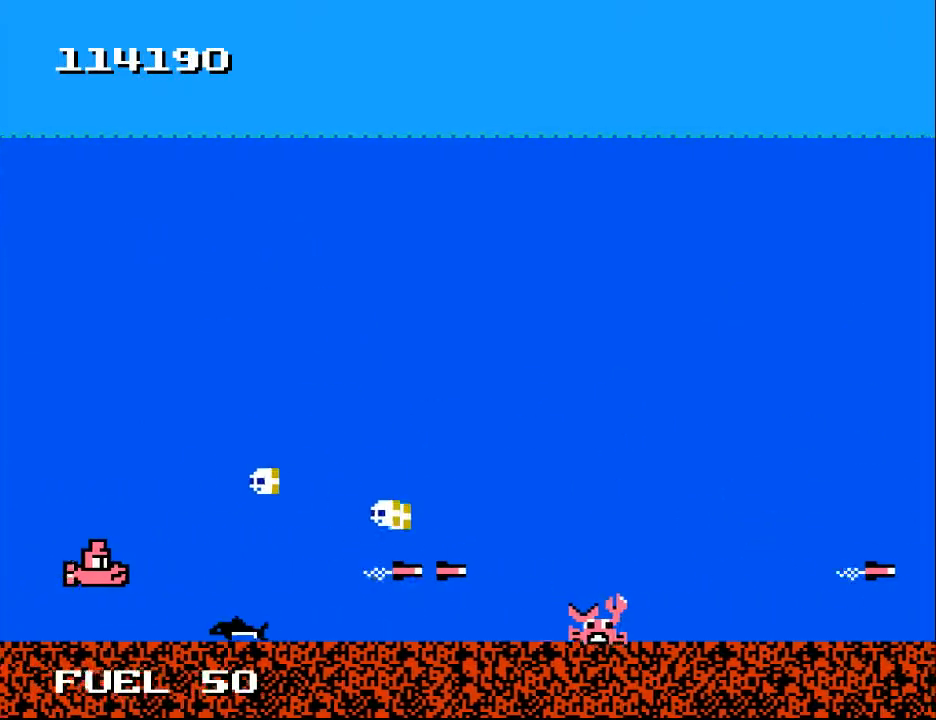
{"buttons": ["B", "DPAD_DOWN", "DPAD_RIGHT"], "right_stick": "center", "events": [[33, "DPAD_LEFT", "down"], [33, "DPAD_UP", "down"], [233, "DPAD_DOWN", "down"], [233, "DPAD_UP", "up"], [300, "DPAD_LEFT", "up"], [400, "DPAD_RIGHT", "down"]]}
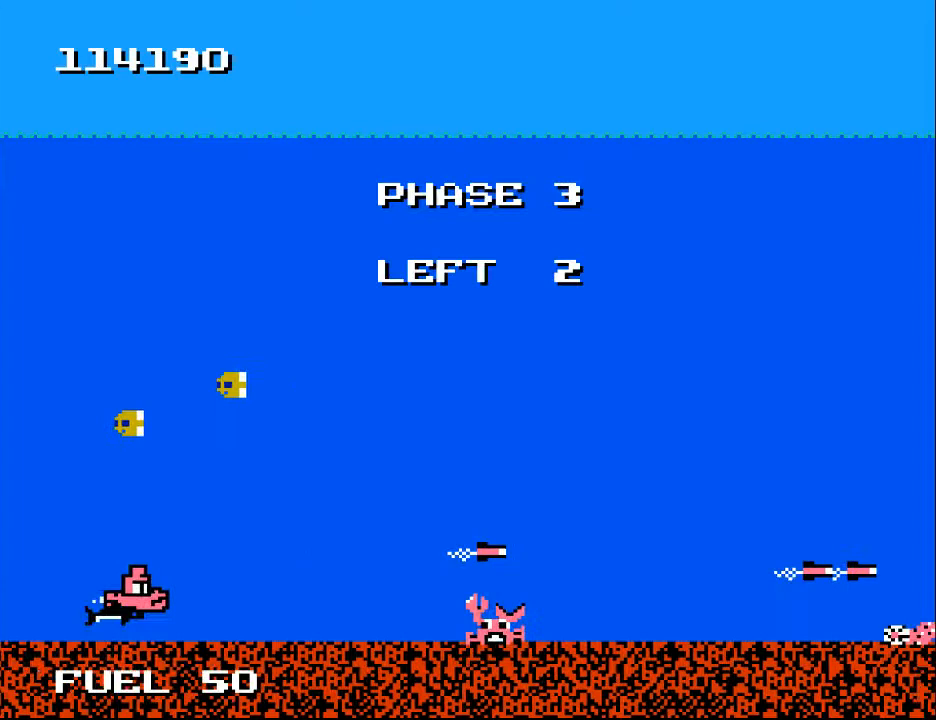
{"buttons": ["Y"], "right_stick": "center", "events": [[33, "DPAD_DOWN", "up"], [167, "DPAD_UP", "down"], [267, "B", "up"], [367, "DPAD_UP", "up"], [400, "DPAD_RIGHT", "up"], [433, "Y", "down"]]}
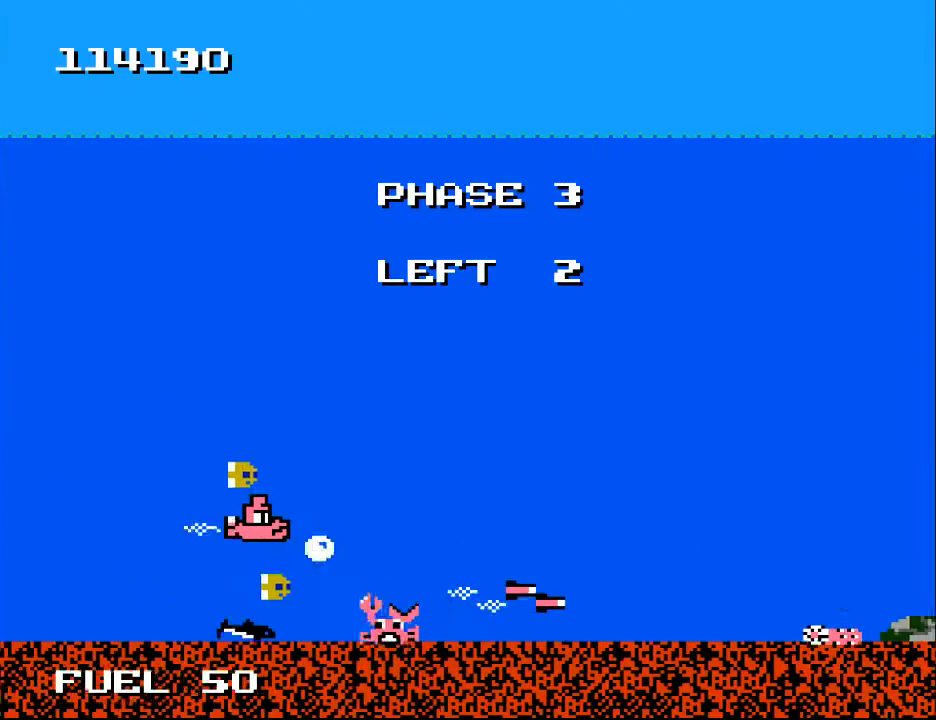
{"buttons": ["B", "DPAD_UP"], "right_stick": "center"}
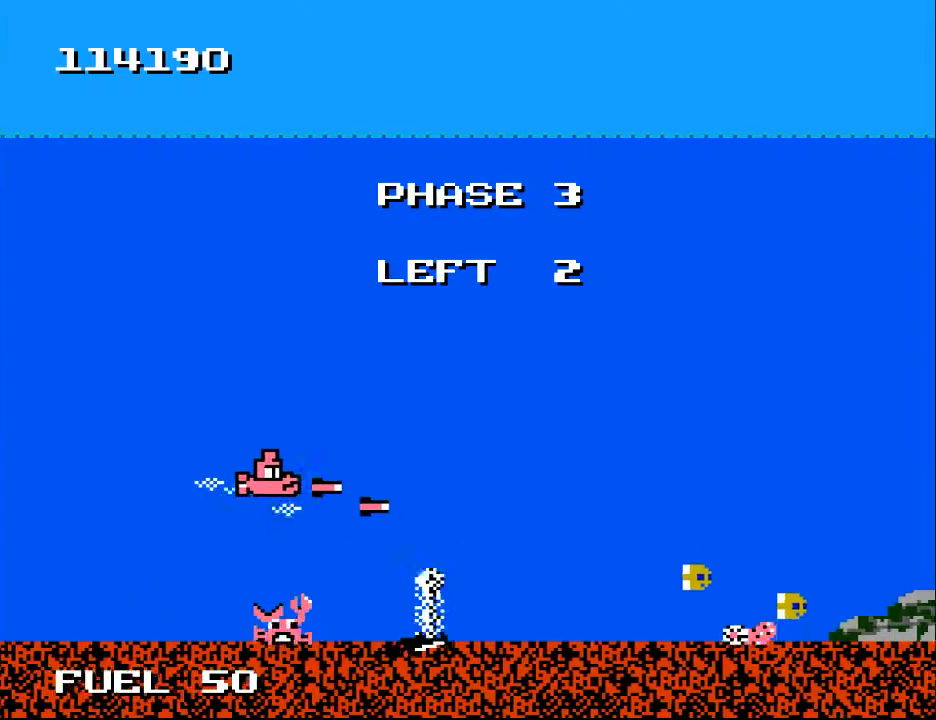
{"buttons": ["DPAD_DOWN", "DPAD_RIGHT"], "right_stick": "center", "events": [[33, "B", "up"], [67, "DPAD_RIGHT", "down"], [133, "DPAD_UP", "up"], [200, "DPAD_DOWN", "down"]]}
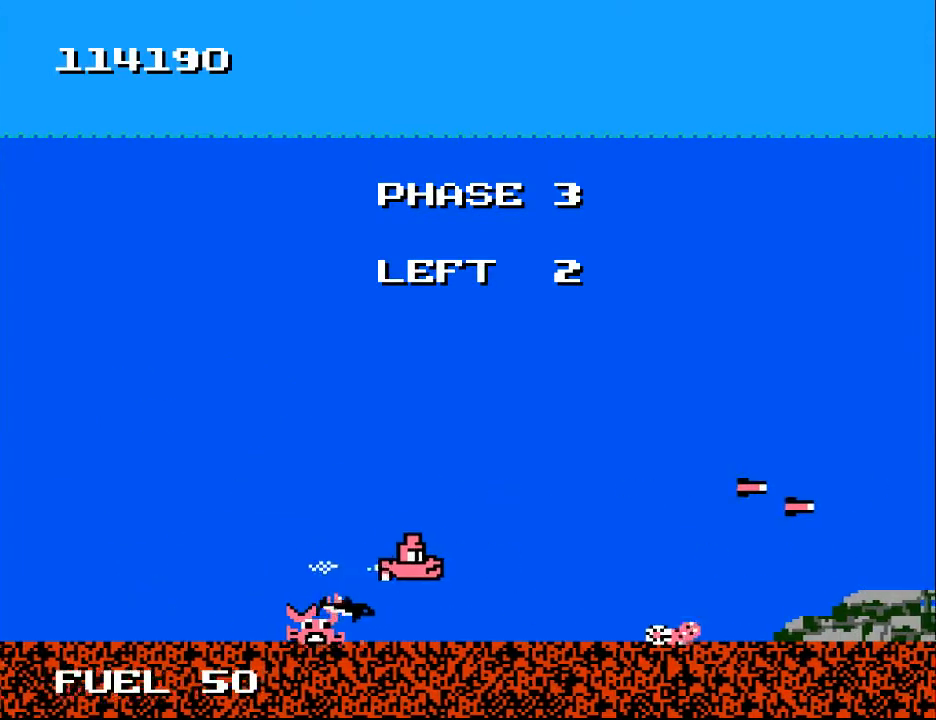
{"buttons": ["Y"], "right_stick": "center", "events": [[33, "DPAD_DOWN", "up"], [67, "DPAD_RIGHT", "up"], [67, "Y", "down"]]}
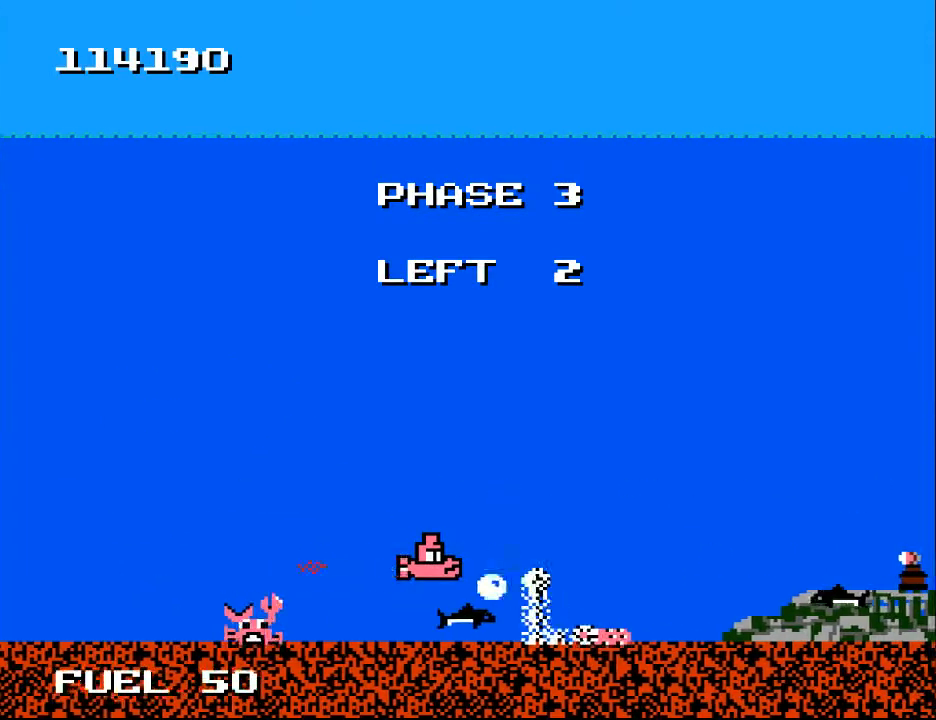
{"buttons": ["Y"], "right_stick": "center", "events": []}
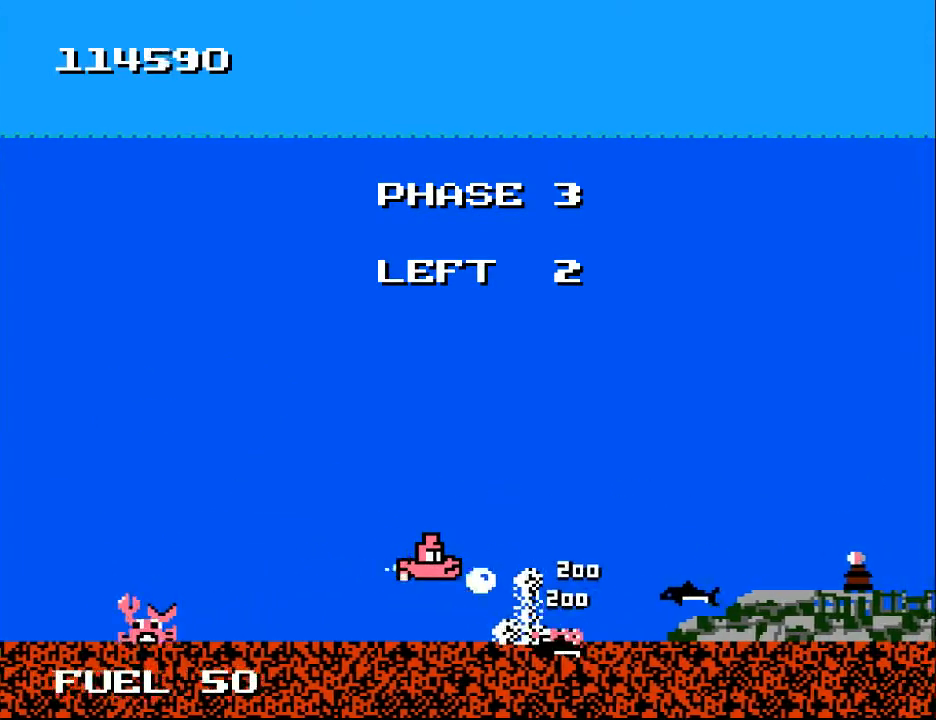
{"buttons": ["Y"], "right_stick": "center", "events": [[33, "DPAD_LEFT", "down"], [100, "DPAD_LEFT", "up"], [367, "DPAD_LEFT", "down"], [500, "DPAD_LEFT", "up"]]}
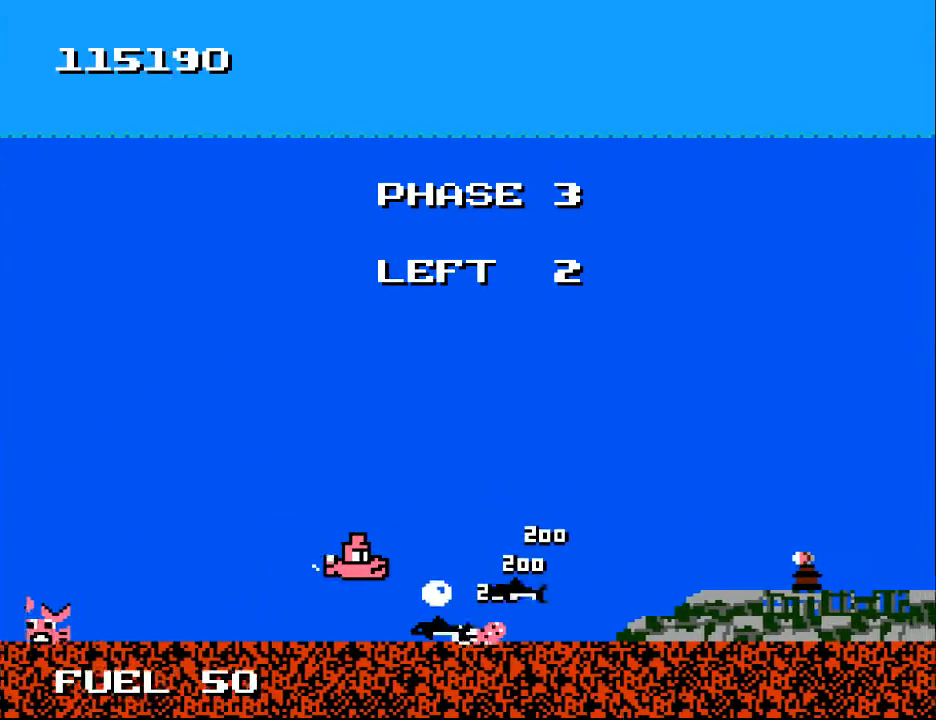
{"buttons": [], "right_stick": "center", "events": [[100, "DPAD_LEFT", "down"], [167, "DPAD_LEFT", "up"], [300, "DPAD_LEFT", "down"], [367, "DPAD_LEFT", "up"], [500, "Y", "up"]]}
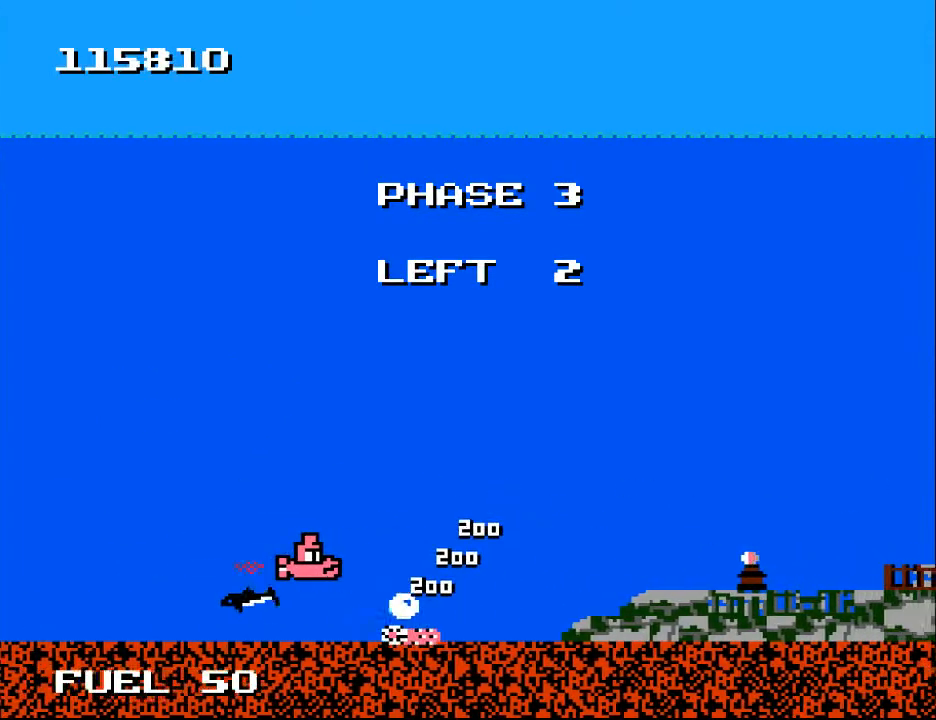
{"buttons": ["X"], "right_stick": "center", "events": [[267, "DPAD_LEFT", "down"], [467, "DPAD_LEFT", "up"], [467, "X", "down"]]}
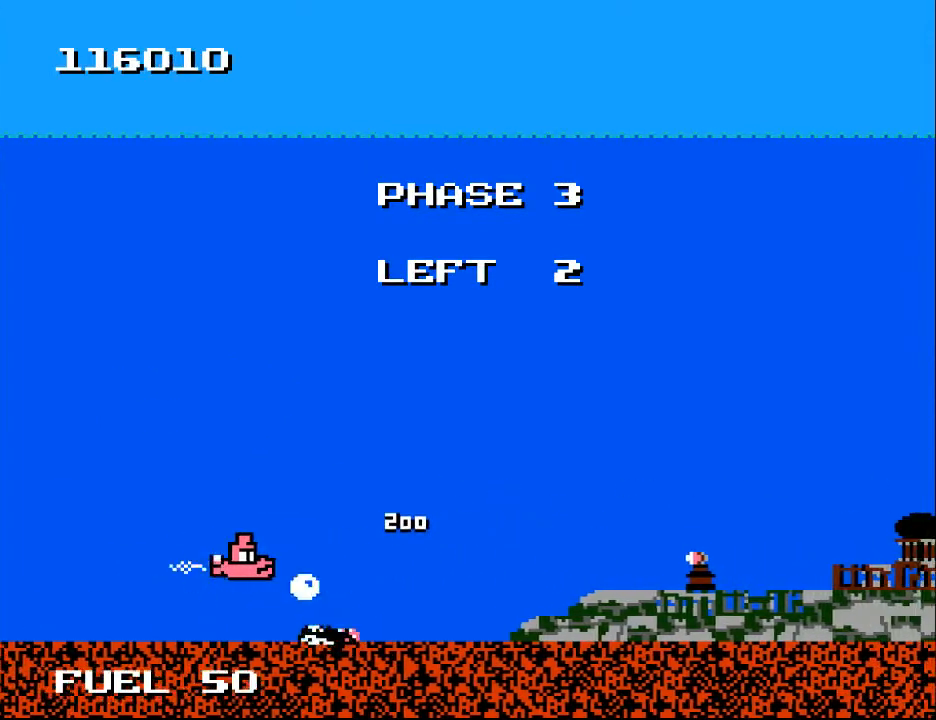
{"buttons": [], "right_stick": "center", "events": [[67, "X", "up"], [100, "DPAD_LEFT", "down"], [300, "DPAD_LEFT", "up"], [333, "DPAD_DOWN", "down"], [367, "X", "down"], [400, "DPAD_DOWN", "up"], [467, "X", "up"]]}
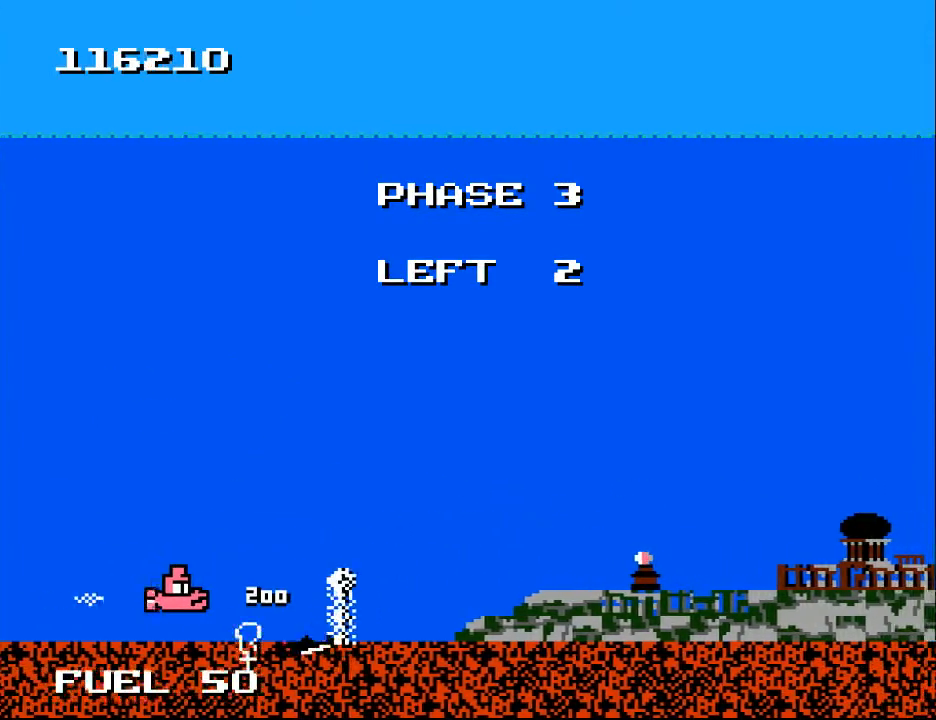
{"buttons": ["DPAD_RIGHT"], "right_stick": "center", "events": [[167, "DPAD_LEFT", "down"], [267, "DPAD_LEFT", "up"], [367, "DPAD_RIGHT", "down"]]}
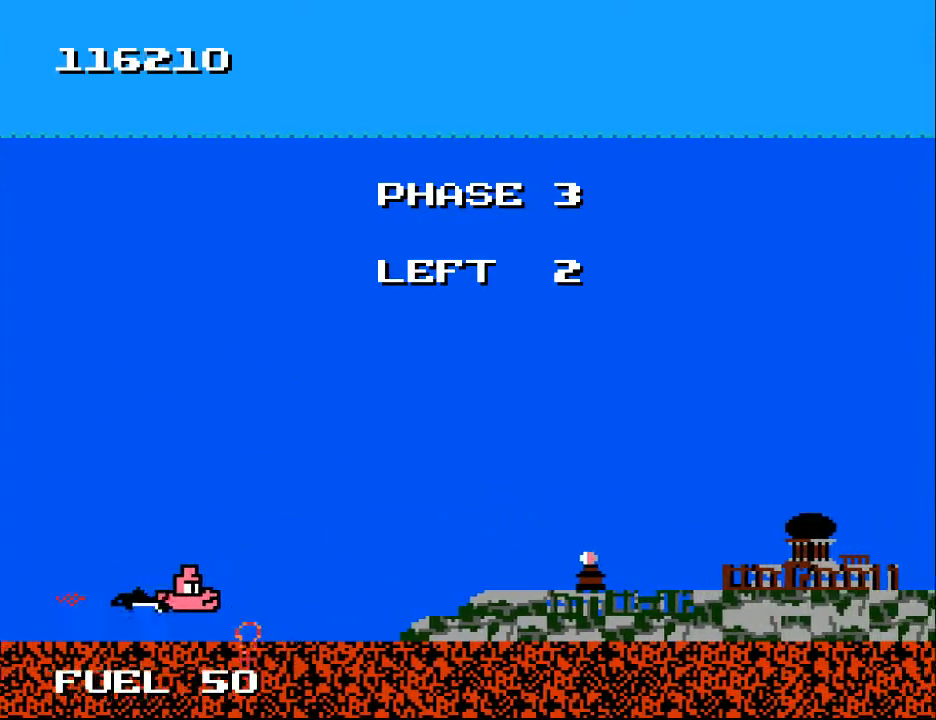
{"buttons": ["DPAD_UP"], "right_stick": "center", "events": [[67, "DPAD_DOWN", "down"], [100, "DPAD_RIGHT", "up"], [200, "DPAD_RIGHT", "down"], [300, "DPAD_DOWN", "up"], [367, "DPAD_UP", "down"], [433, "DPAD_RIGHT", "up"]]}
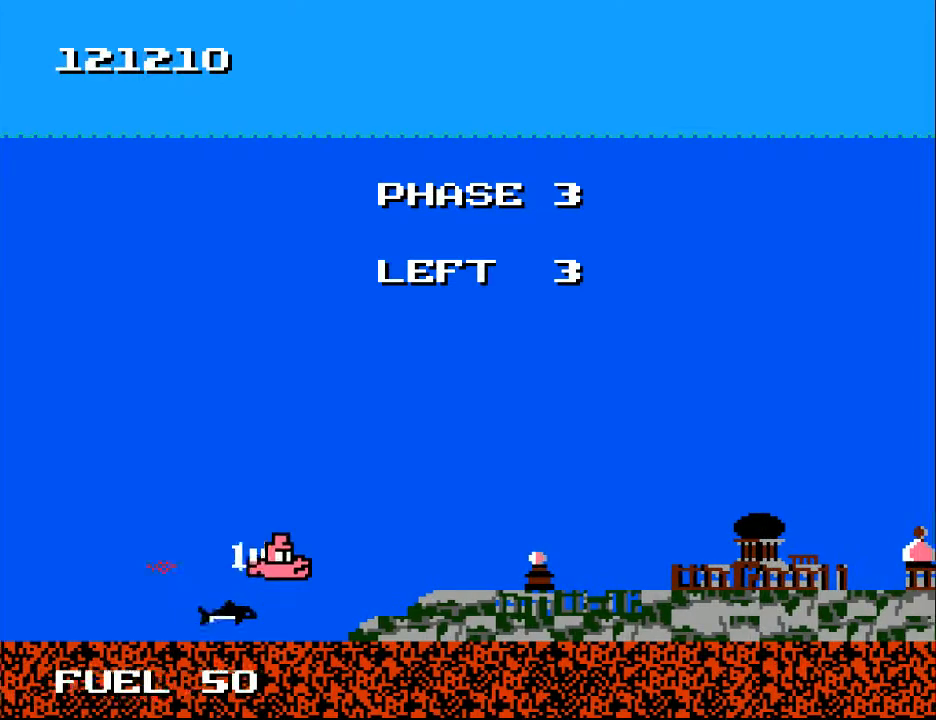
{"buttons": ["DPAD_DOWN"], "right_stick": "center", "events": [[100, "DPAD_UP", "up"], [400, "DPAD_RIGHT", "down"], [467, "DPAD_DOWN", "down"], [500, "DPAD_RIGHT", "up"]]}